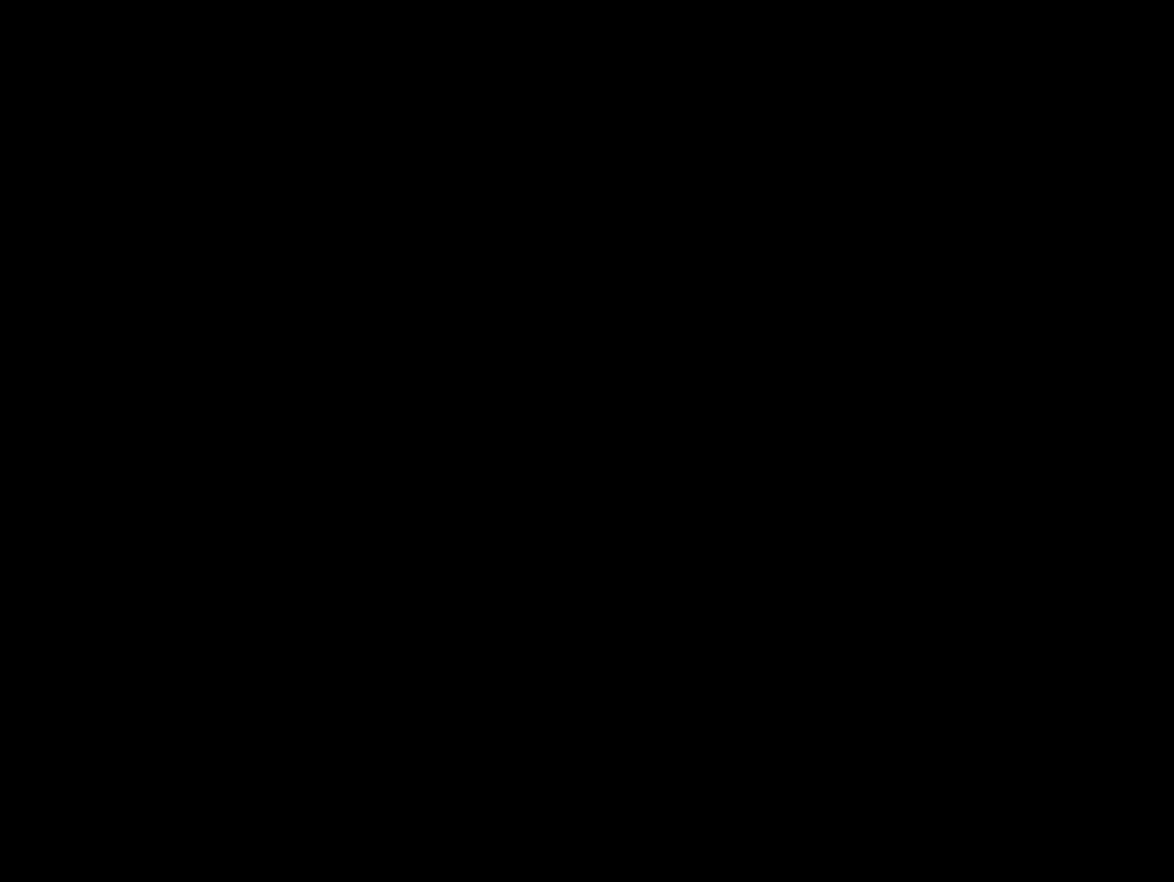
Gameplay with a controller (Nintendo layout); each line is a JSON object with the inputs held at the frame after it. "events" lists button and stick changes between this image and that frame as [ms after this image, input, new state], when the widget could be followed in between. Not read: L3 R3.
{"buttons": ["Y", "DPAD_RIGHT"], "events": []}
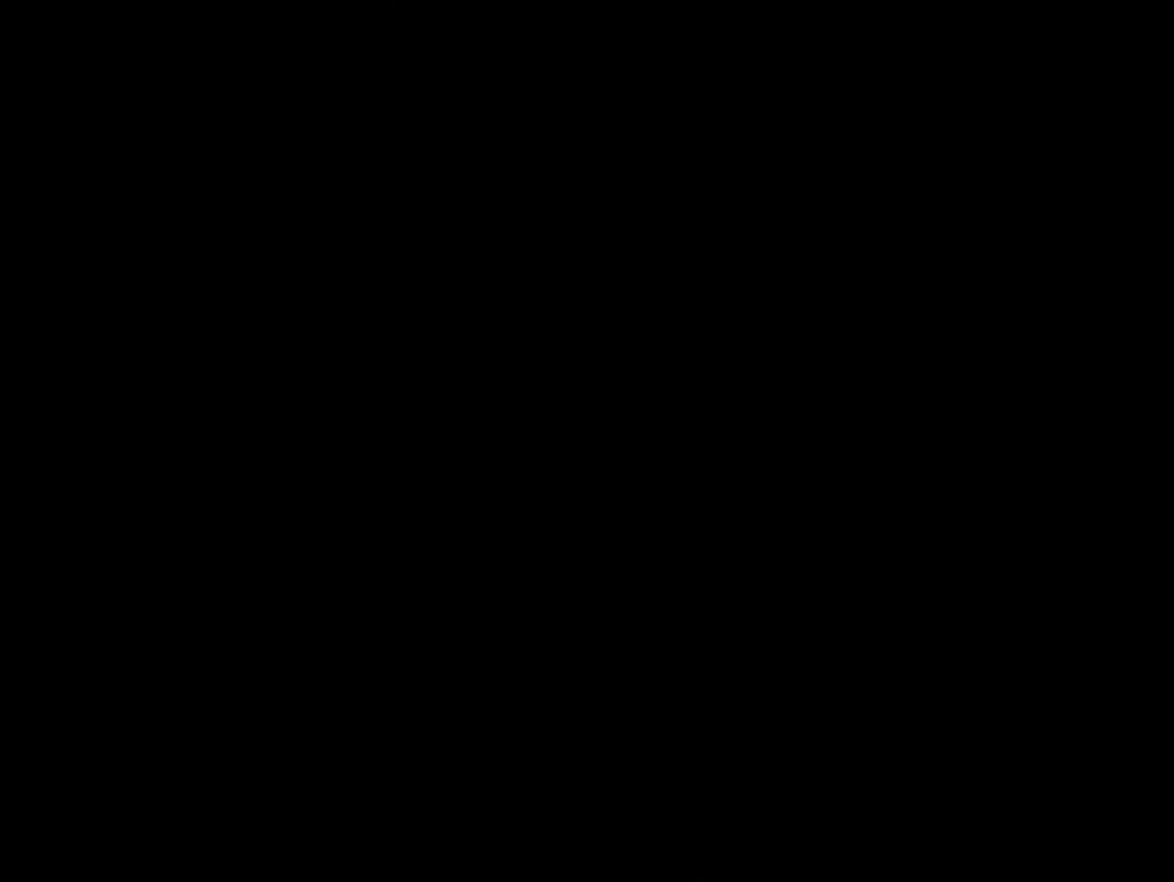
{"buttons": ["Y"], "events": [[117, "DPAD_RIGHT", "up"]]}
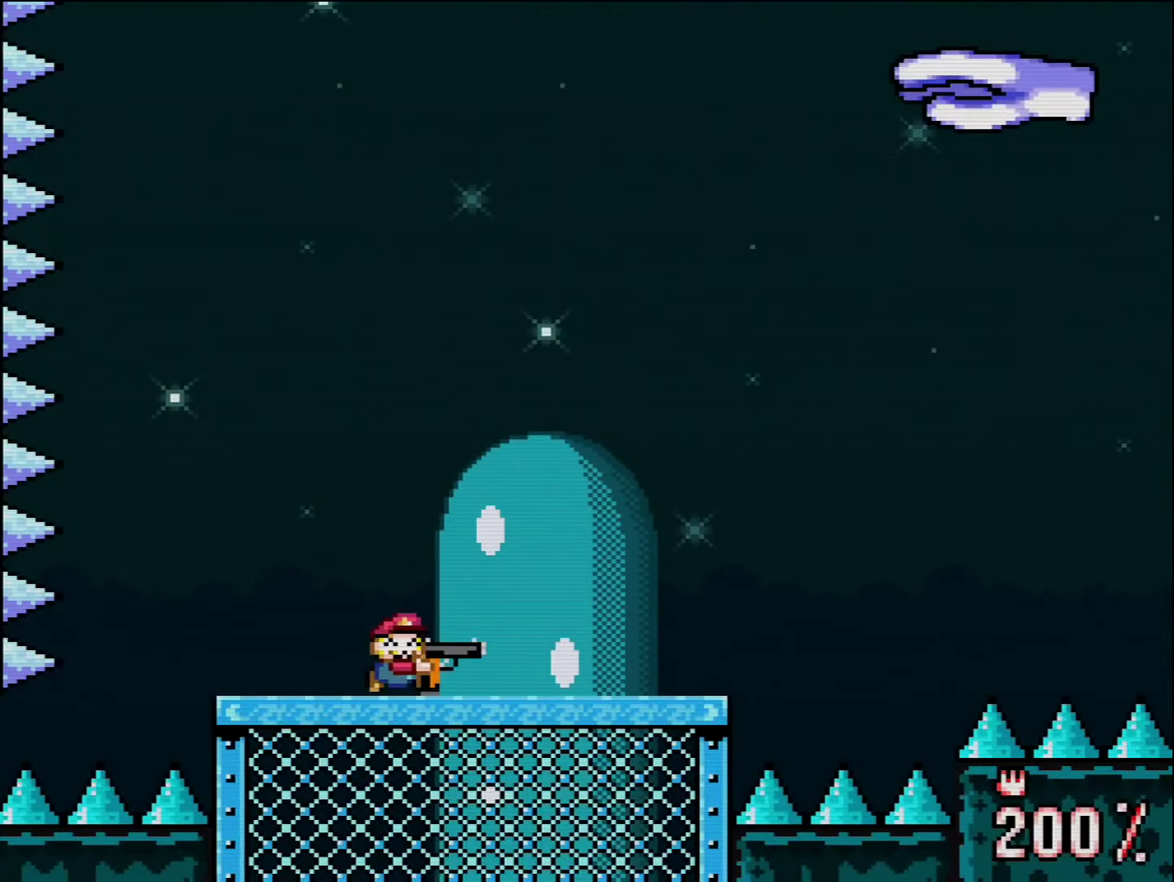
{"buttons": ["Y", "DPAD_RIGHT"], "events": [[17, "DPAD_RIGHT", "down"], [300, "B", "down"], [333, "DPAD_LEFT", "down"], [333, "DPAD_RIGHT", "up"], [450, "B", "up"], [450, "DPAD_LEFT", "up"], [450, "DPAD_RIGHT", "down"]]}
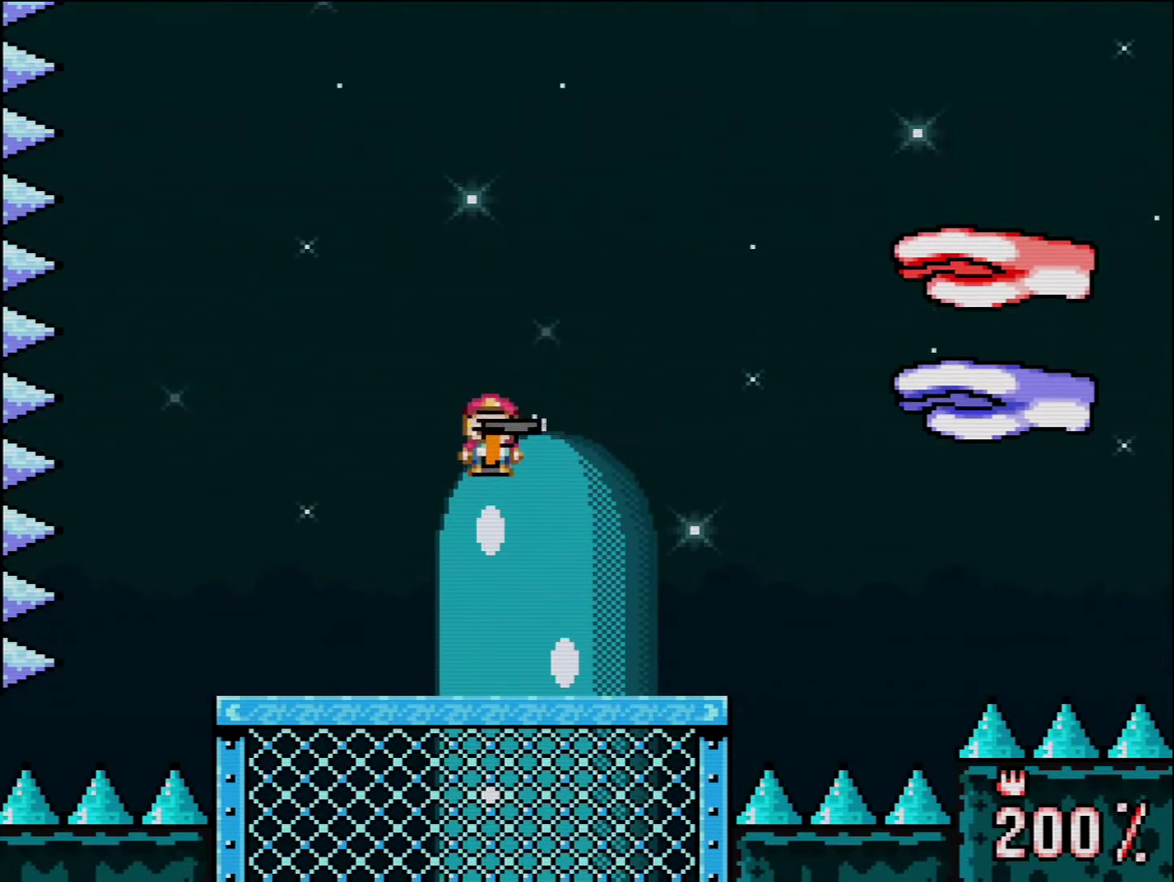
{"buttons": ["Y", "DPAD_LEFT"], "events": [[50, "B", "down"], [117, "B", "up"], [133, "DPAD_RIGHT", "up"], [167, "R1", "down"], [300, "R1", "up"], [400, "DPAD_LEFT", "down"]]}
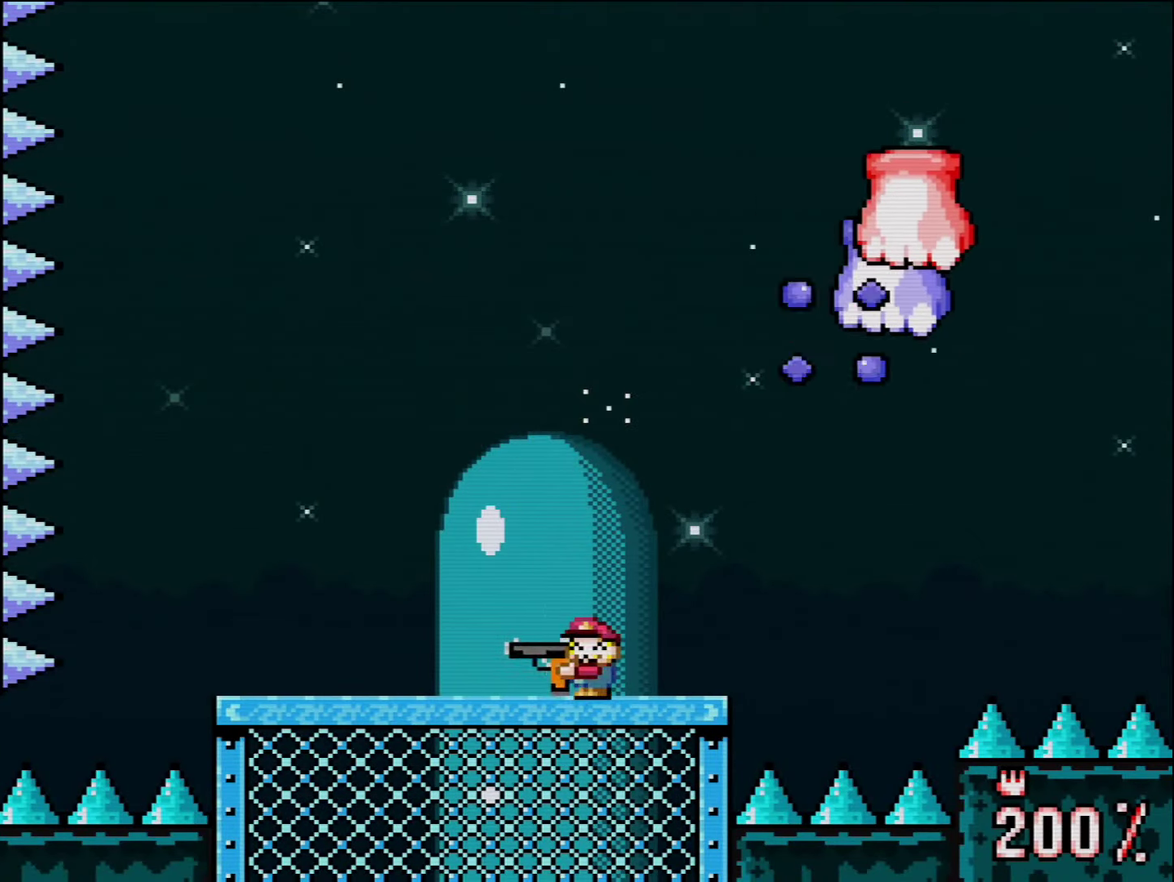
{"buttons": ["Y", "R1"], "events": [[133, "B", "down"], [200, "DPAD_LEFT", "up"], [233, "DPAD_RIGHT", "down"], [417, "B", "up"], [483, "DPAD_RIGHT", "up"], [483, "R1", "down"]]}
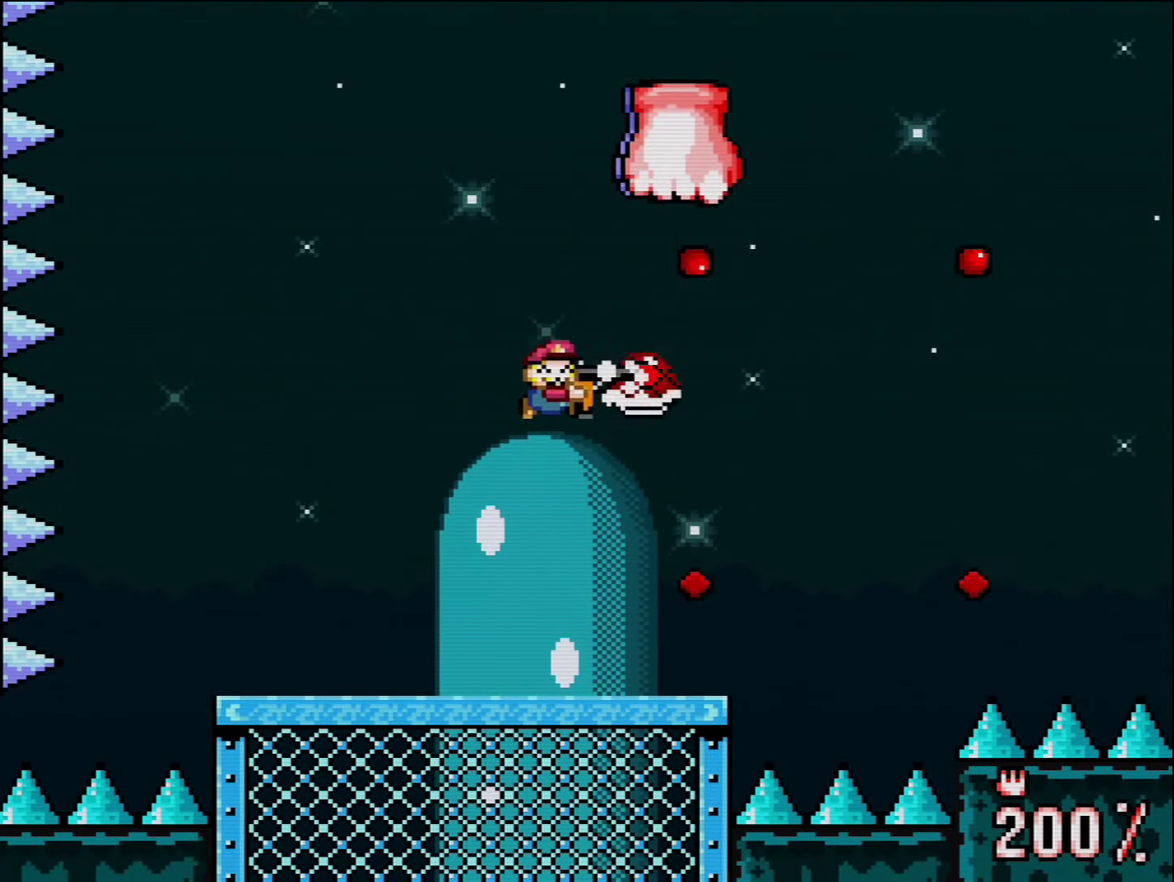
{"buttons": ["Y", "DPAD_LEFT"], "events": [[117, "DPAD_LEFT", "down"], [117, "R1", "up"]]}
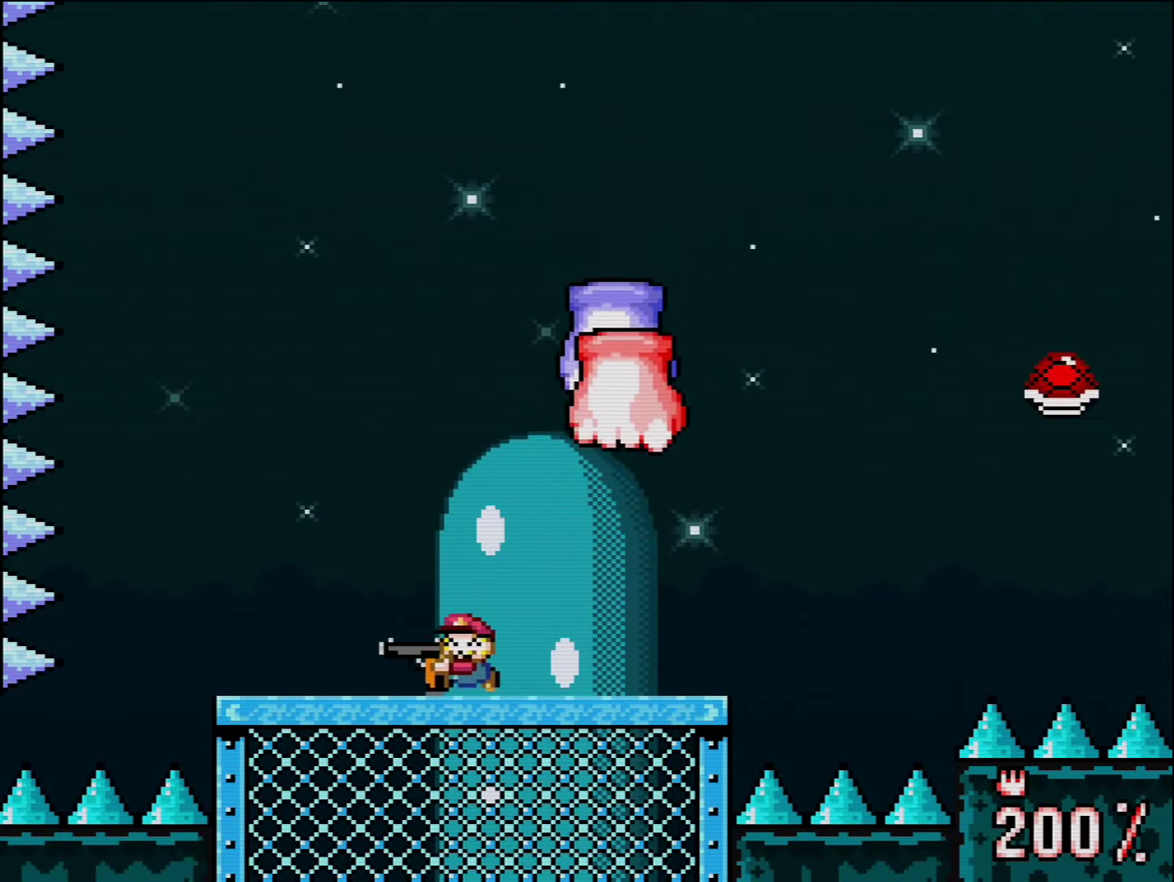
{"buttons": ["Y"], "events": [[117, "DPAD_LEFT", "up"], [117, "DPAD_RIGHT", "down"], [167, "R1", "down"], [267, "DPAD_RIGHT", "up"], [300, "R1", "up"], [367, "R1", "down"], [450, "R1", "up"]]}
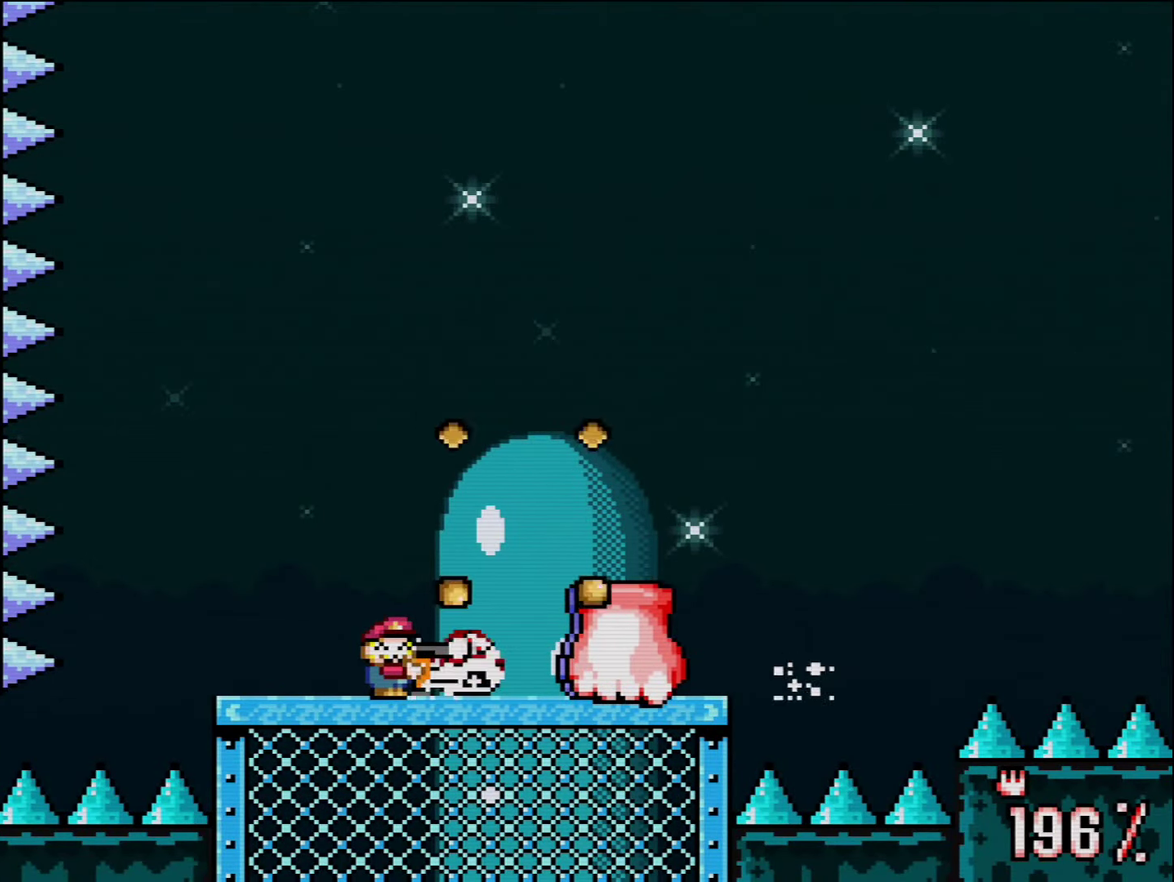
{"buttons": ["Y"], "events": [[50, "R1", "down"], [333, "R1", "up"], [383, "R1", "down"], [483, "R1", "up"]]}
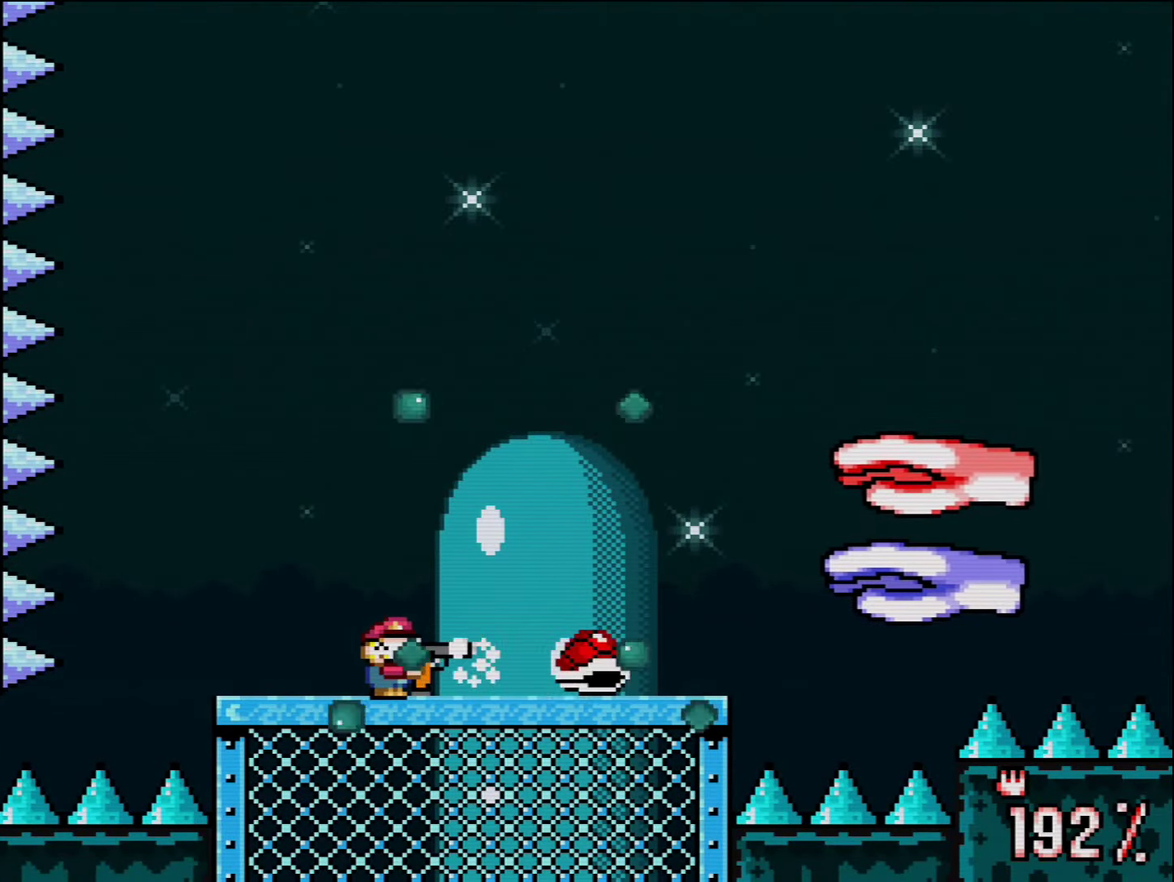
{"buttons": ["Y", "R1"], "events": [[133, "B", "down"], [133, "DPAD_RIGHT", "down"], [233, "DPAD_RIGHT", "up"], [367, "DPAD_RIGHT", "down"], [417, "B", "up"], [450, "R1", "down"], [483, "DPAD_RIGHT", "up"]]}
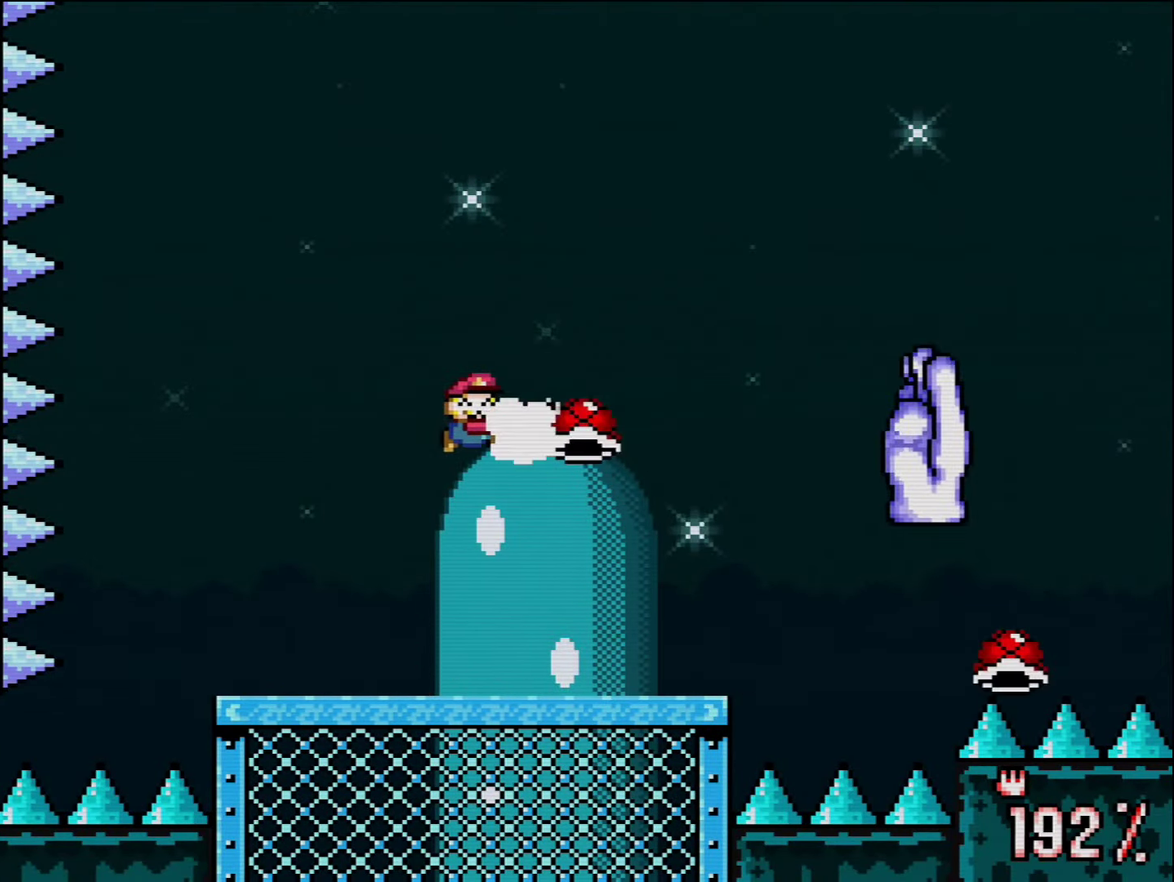
{"buttons": ["Y", "DPAD_RIGHT"], "events": [[167, "DPAD_LEFT", "down"], [233, "R1", "up"], [334, "DPAD_LEFT", "up"], [384, "DPAD_RIGHT", "down"]]}
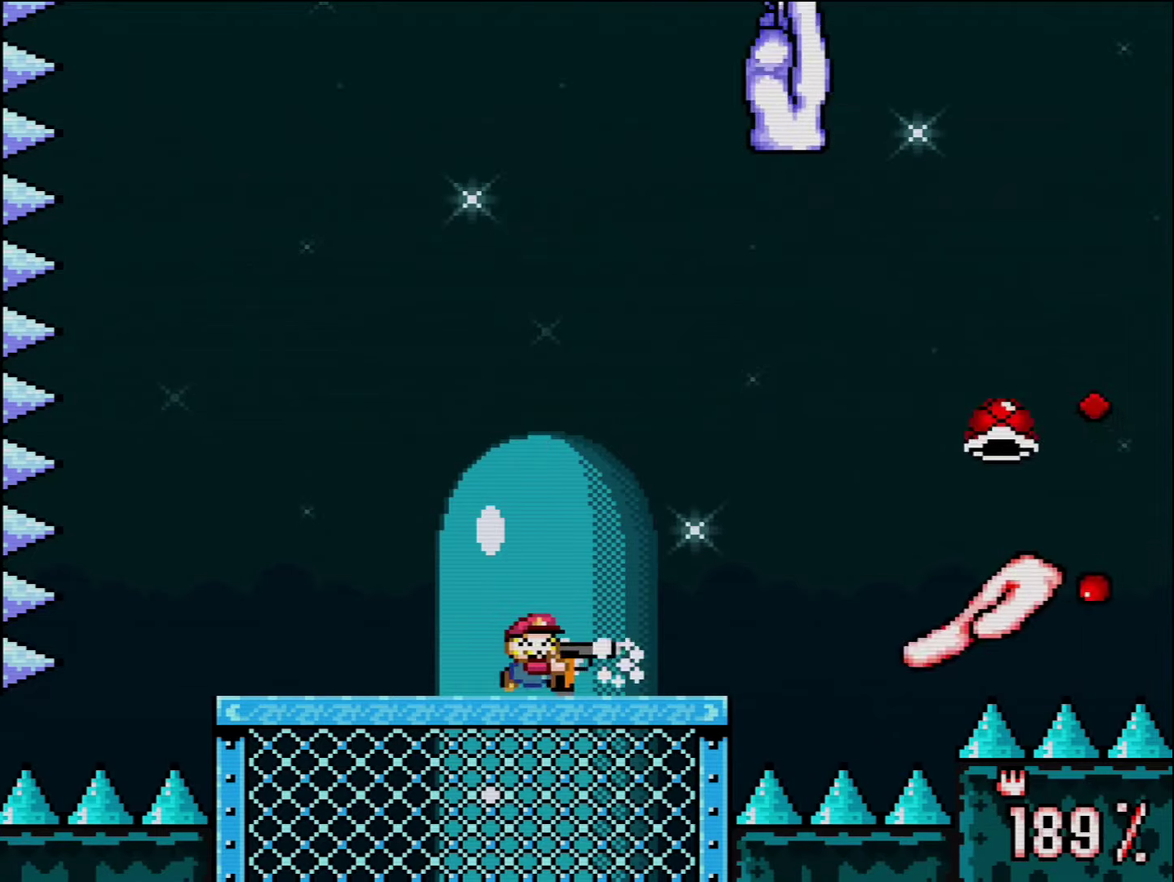
{"buttons": ["B", "Y", "DPAD_LEFT"], "events": [[50, "DPAD_RIGHT", "up"], [50, "R1", "down"], [167, "R1", "up"], [234, "DPAD_LEFT", "down"], [234, "R1", "down"], [334, "R1", "up"], [450, "B", "down"]]}
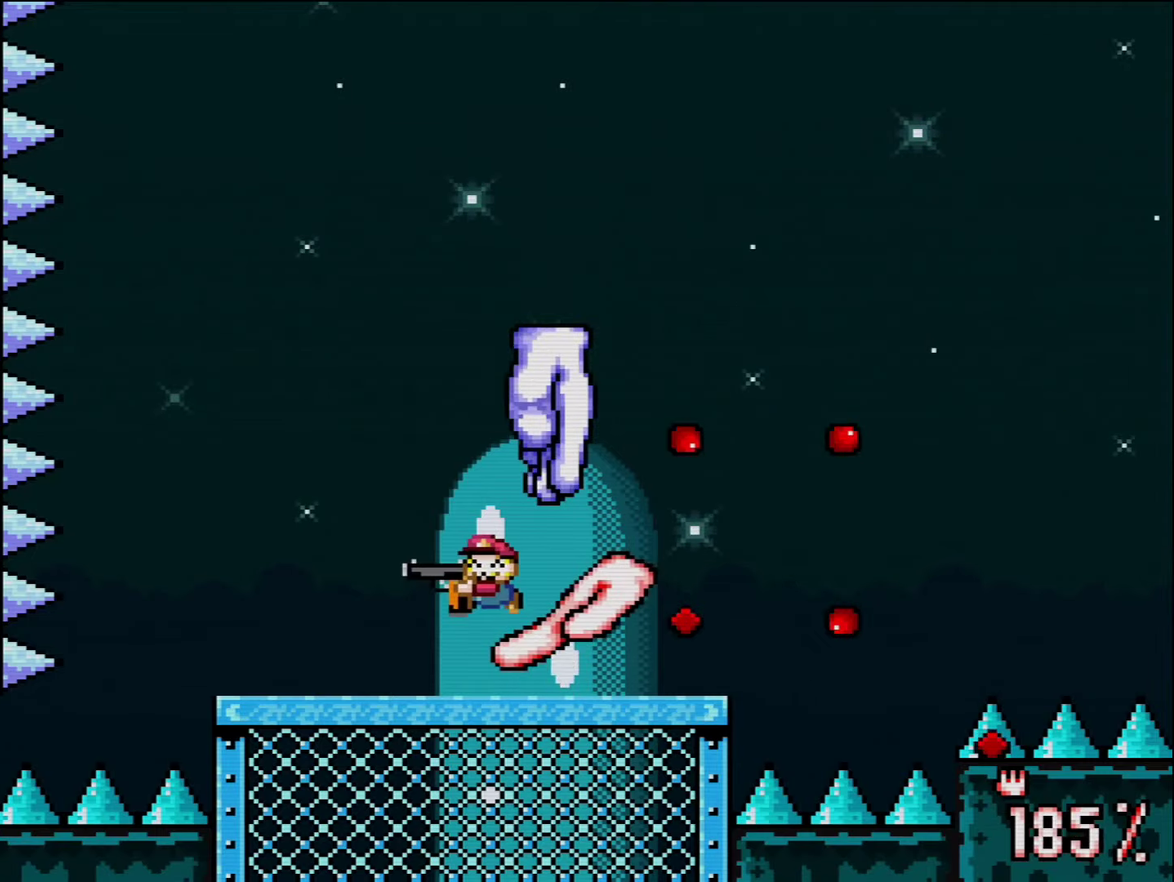
{"buttons": ["B", "Y", "DPAD_RIGHT"], "events": [[167, "DPAD_LEFT", "up"], [167, "DPAD_RIGHT", "down"]]}
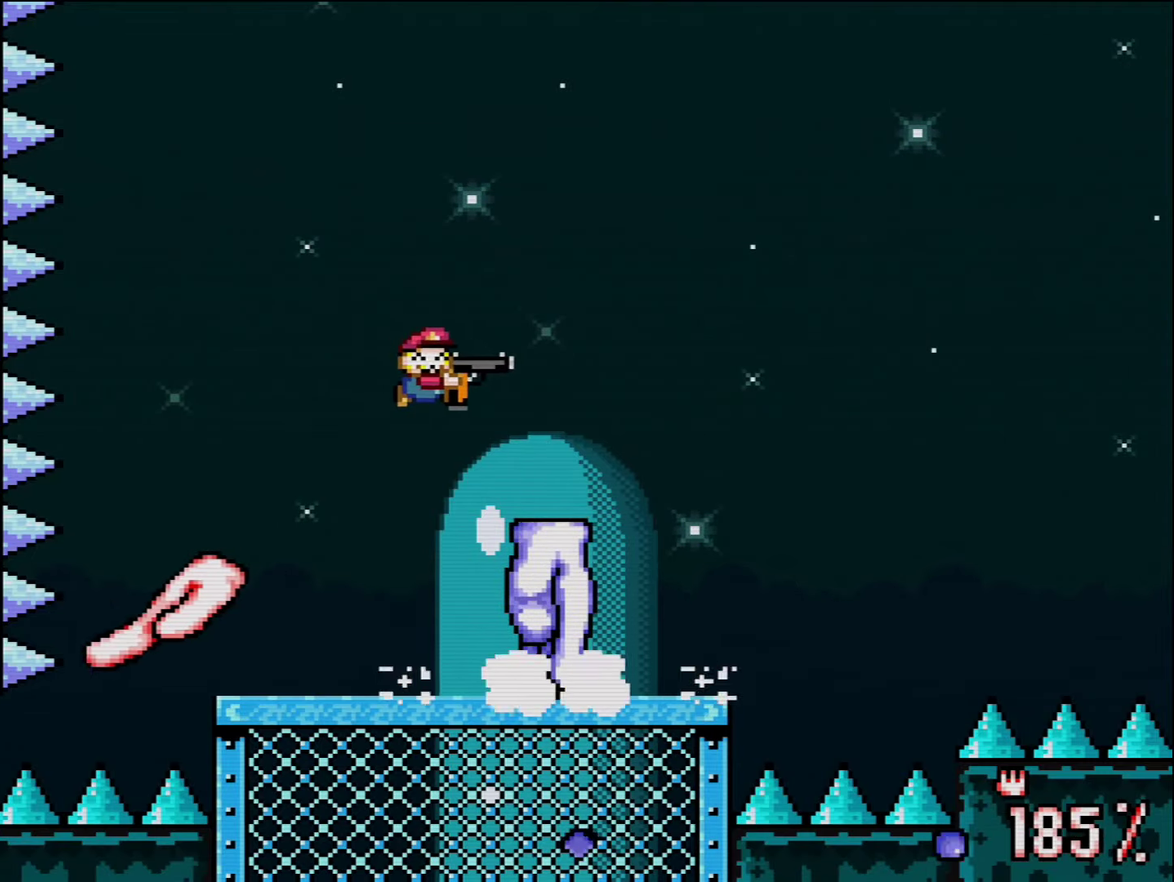
{"buttons": ["Y"], "events": [[17, "B", "up"], [50, "DPAD_LEFT", "down"], [50, "DPAD_RIGHT", "up"], [200, "R1", "down"], [300, "DPAD_LEFT", "up"], [384, "R1", "up"]]}
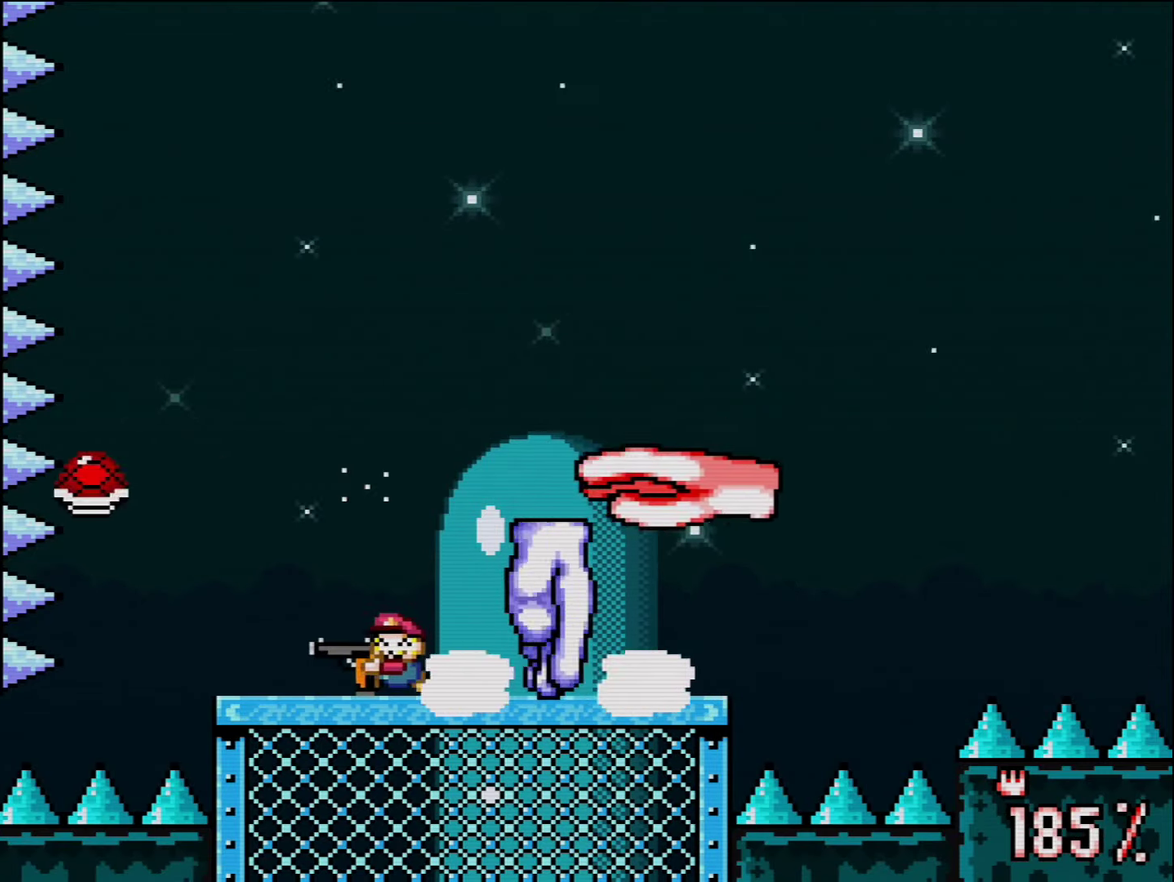
{"buttons": ["Y", "R1"], "events": [[117, "B", "down"], [117, "DPAD_RIGHT", "down"], [417, "B", "up"], [417, "DPAD_RIGHT", "up"], [417, "R1", "down"]]}
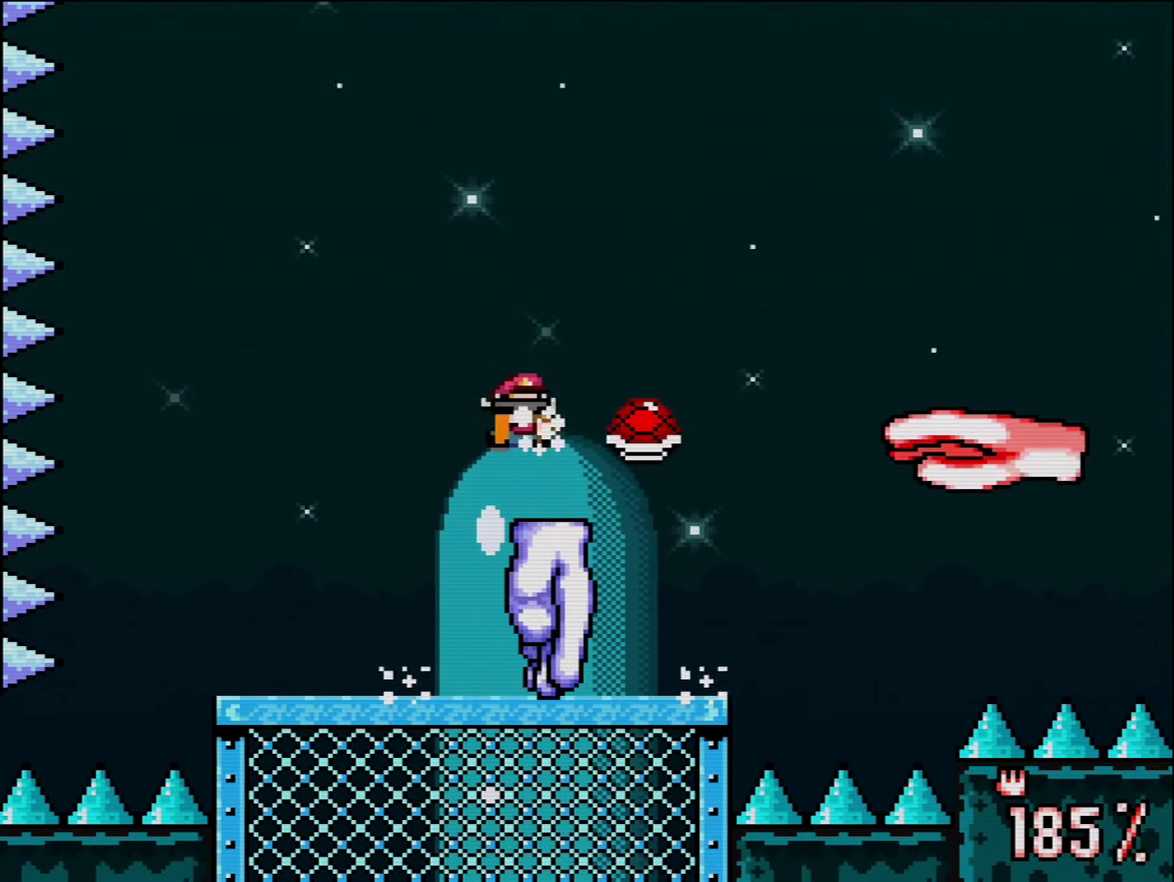
{"buttons": ["Y", "DPAD_LEFT"], "events": [[50, "DPAD_LEFT", "down"], [50, "R1", "up"]]}
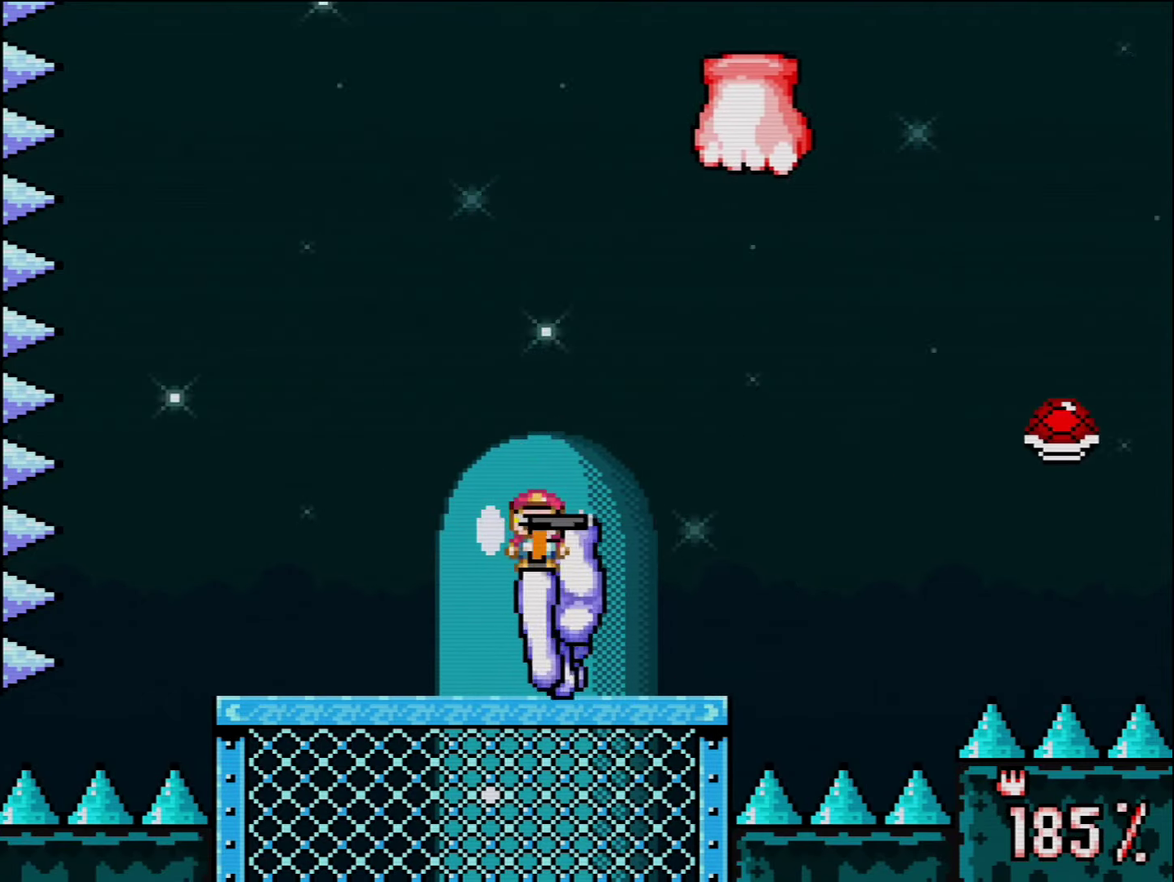
{"buttons": ["B", "Y", "DPAD_UP", "DPAD_LEFT"]}
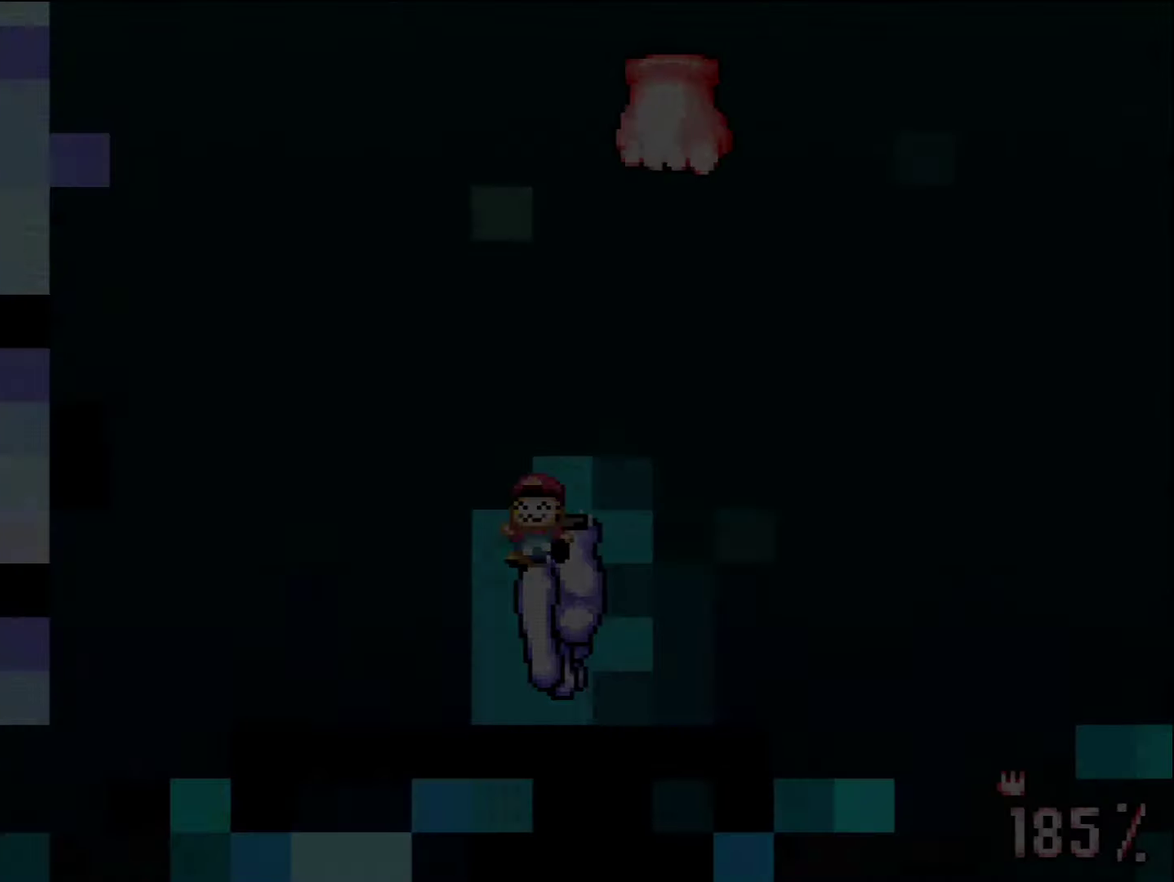
{"buttons": ["B", "Y", "DPAD_LEFT"]}
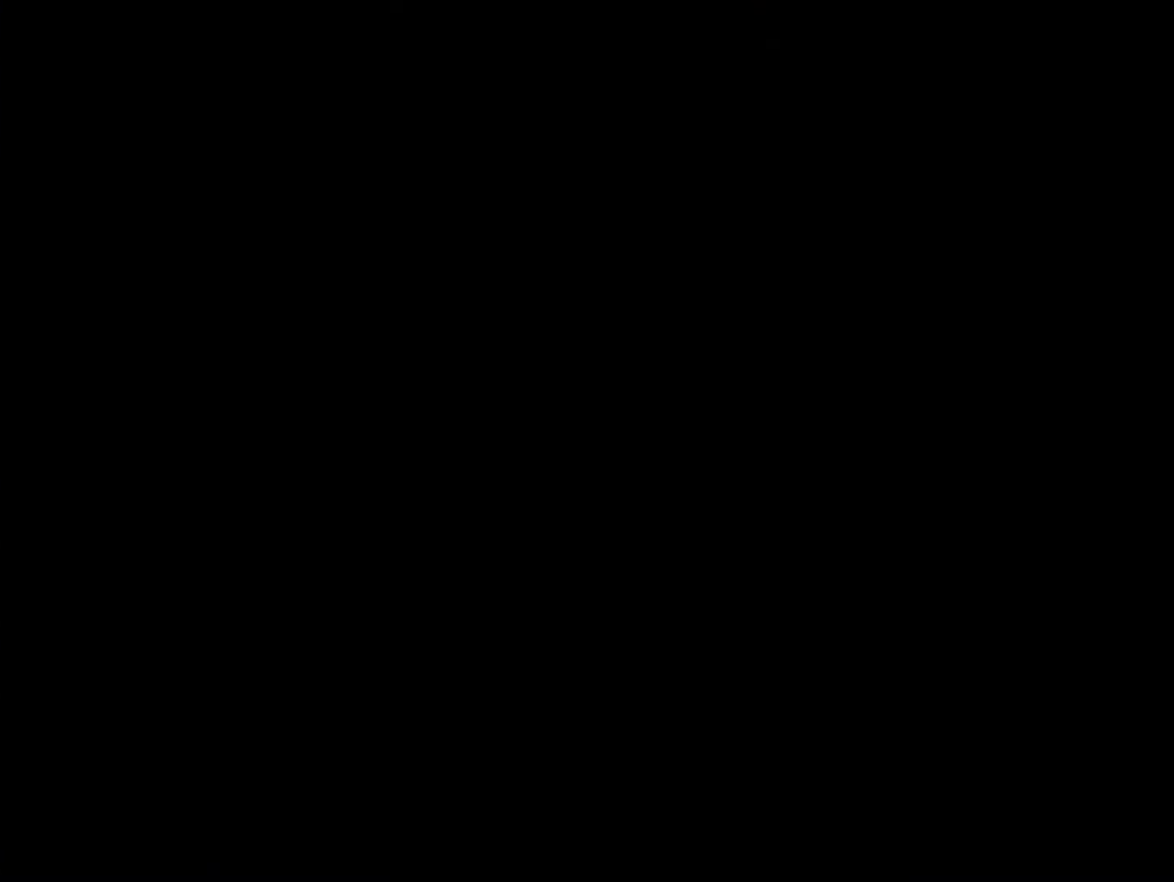
{"buttons": ["Y"], "events": [[384, "B", "up"], [384, "DPAD_LEFT", "up"]]}
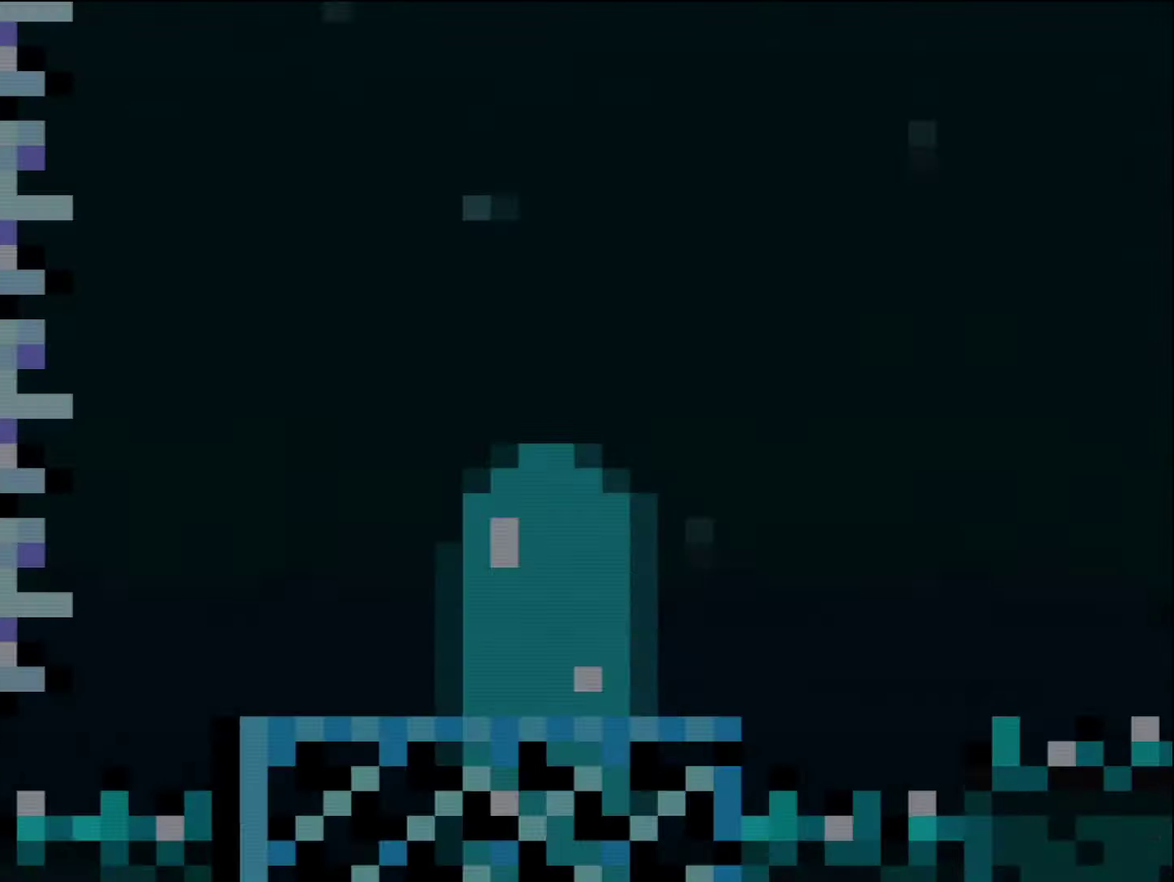
{"buttons": ["B", "Y"], "events": [[200, "DPAD_RIGHT", "down"], [400, "B", "down"], [450, "DPAD_RIGHT", "up"]]}
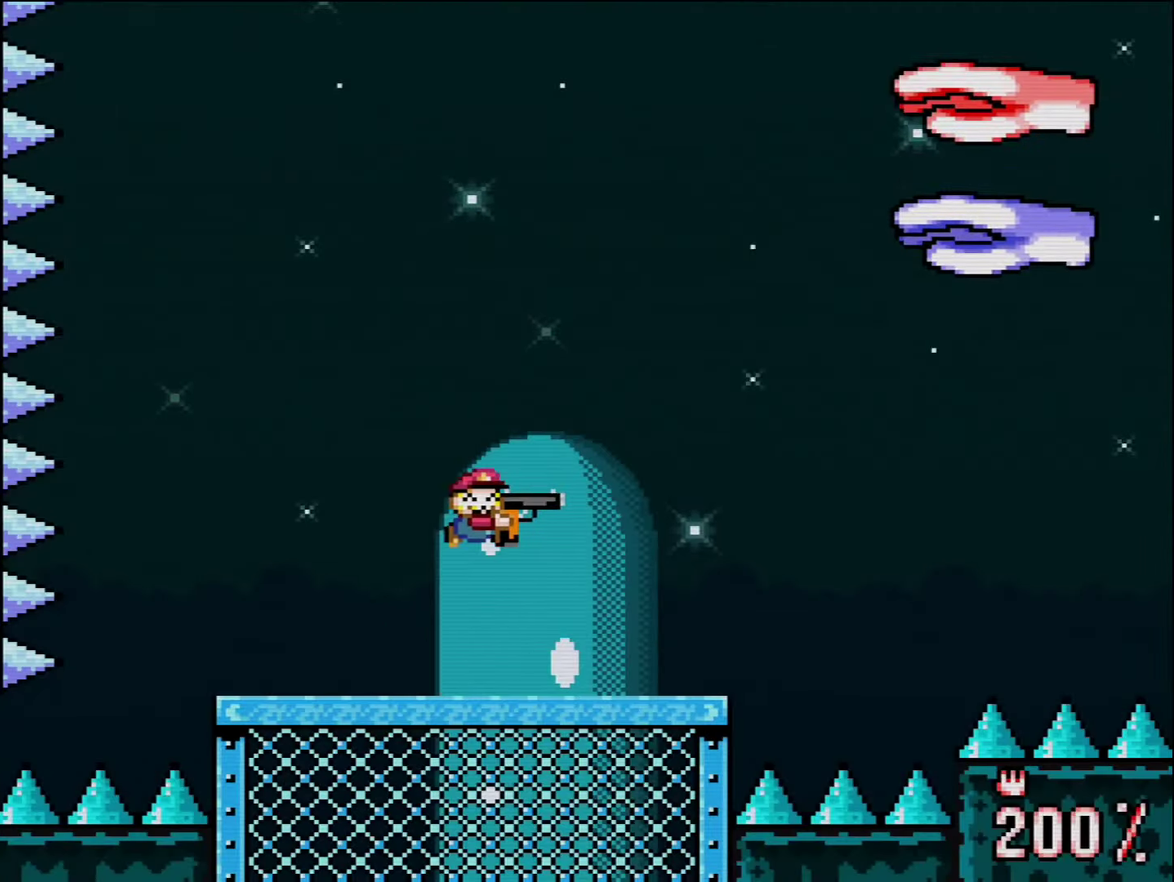
{"buttons": ["Y", "DPAD_LEFT"], "events": [[167, "B", "up"], [234, "DPAD_RIGHT", "down"], [300, "DPAD_RIGHT", "up"], [300, "R1", "down"], [400, "R1", "up"], [416, "DPAD_LEFT", "down"]]}
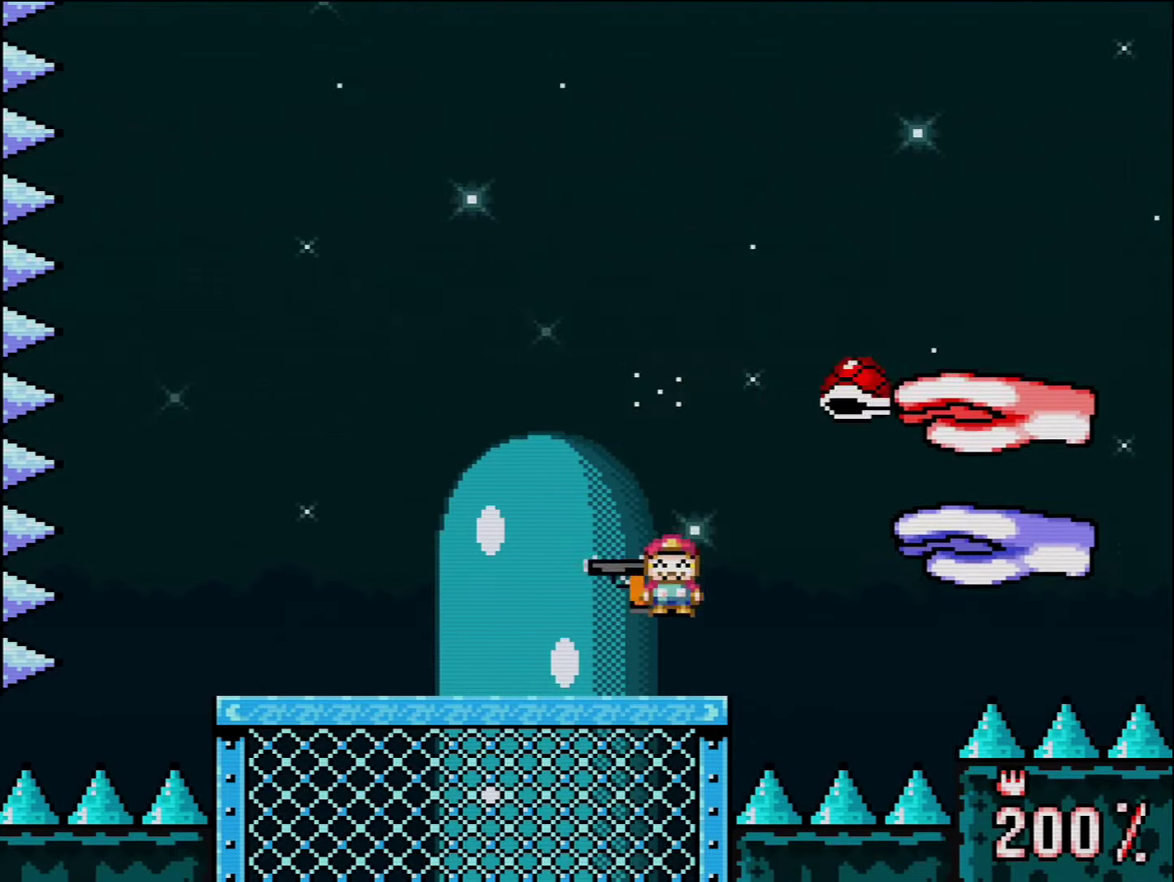
{"buttons": ["Y"], "events": [[300, "B", "down"], [333, "DPAD_LEFT", "up"], [333, "DPAD_RIGHT", "down"], [450, "B", "up"], [483, "DPAD_RIGHT", "up"]]}
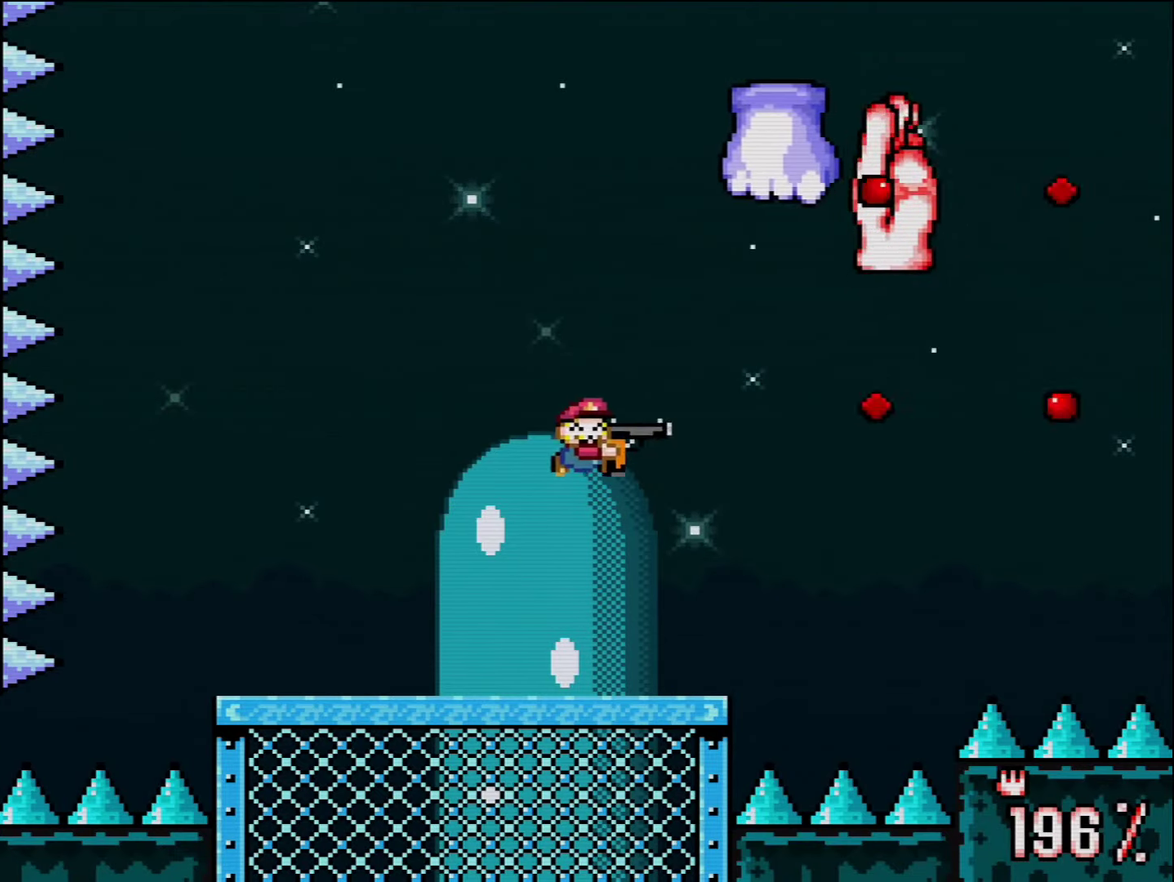
{"buttons": ["Y", "DPAD_LEFT"], "events": [[83, "R1", "down"], [233, "R1", "up"], [366, "DPAD_LEFT", "down"]]}
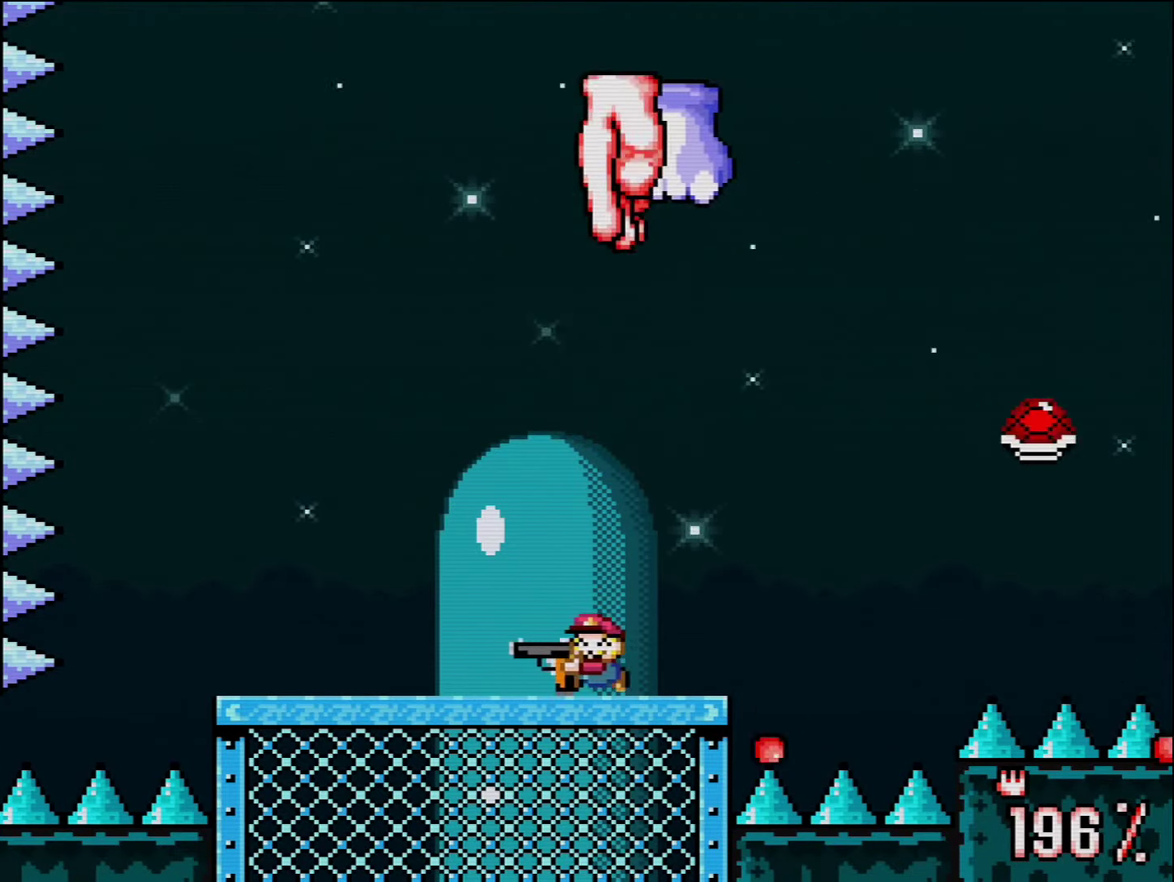
{"buttons": ["Y", "R1"], "events": [[300, "DPAD_LEFT", "up"], [333, "DPAD_RIGHT", "down"], [383, "R1", "down"], [483, "DPAD_RIGHT", "up"]]}
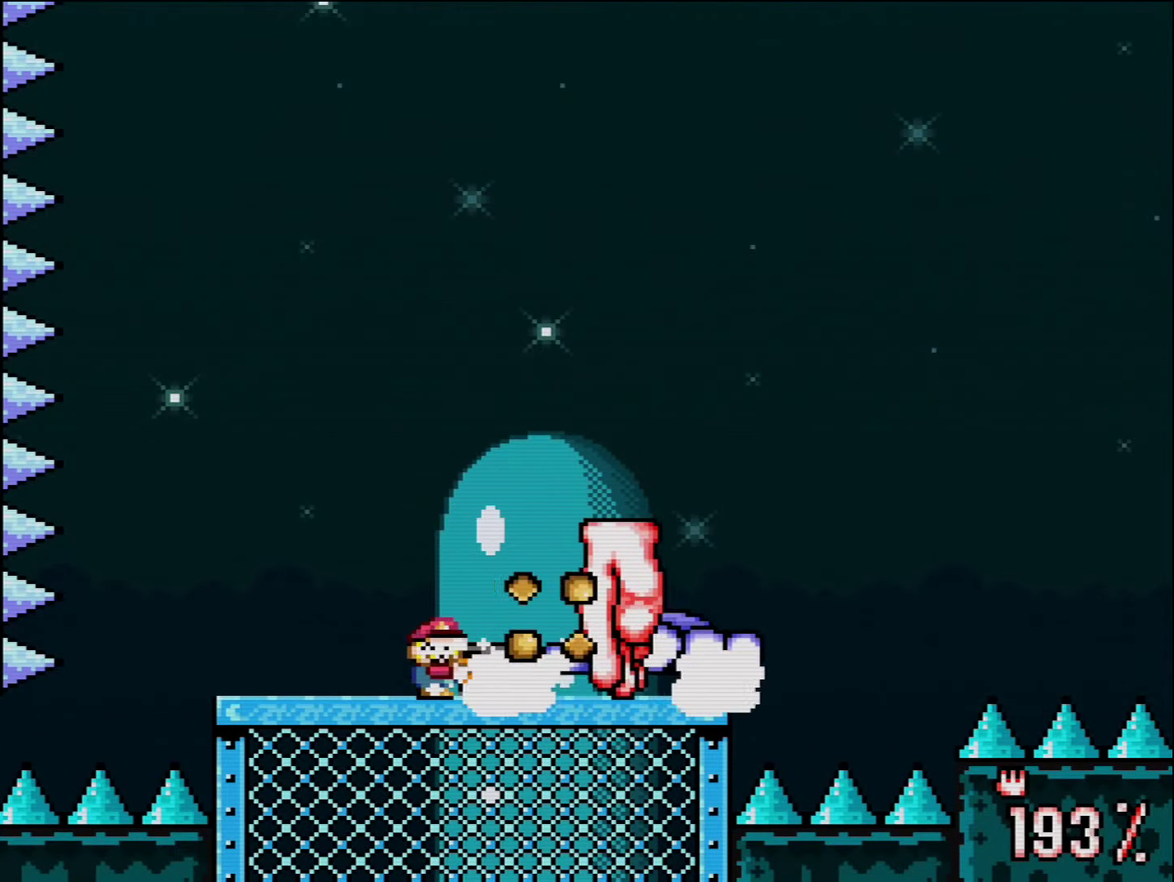
{"buttons": ["Y", "R1"], "events": [[16, "R1", "up"], [116, "R1", "down"], [233, "R1", "up"], [300, "R1", "down"], [383, "R1", "up"], [450, "R1", "down"]]}
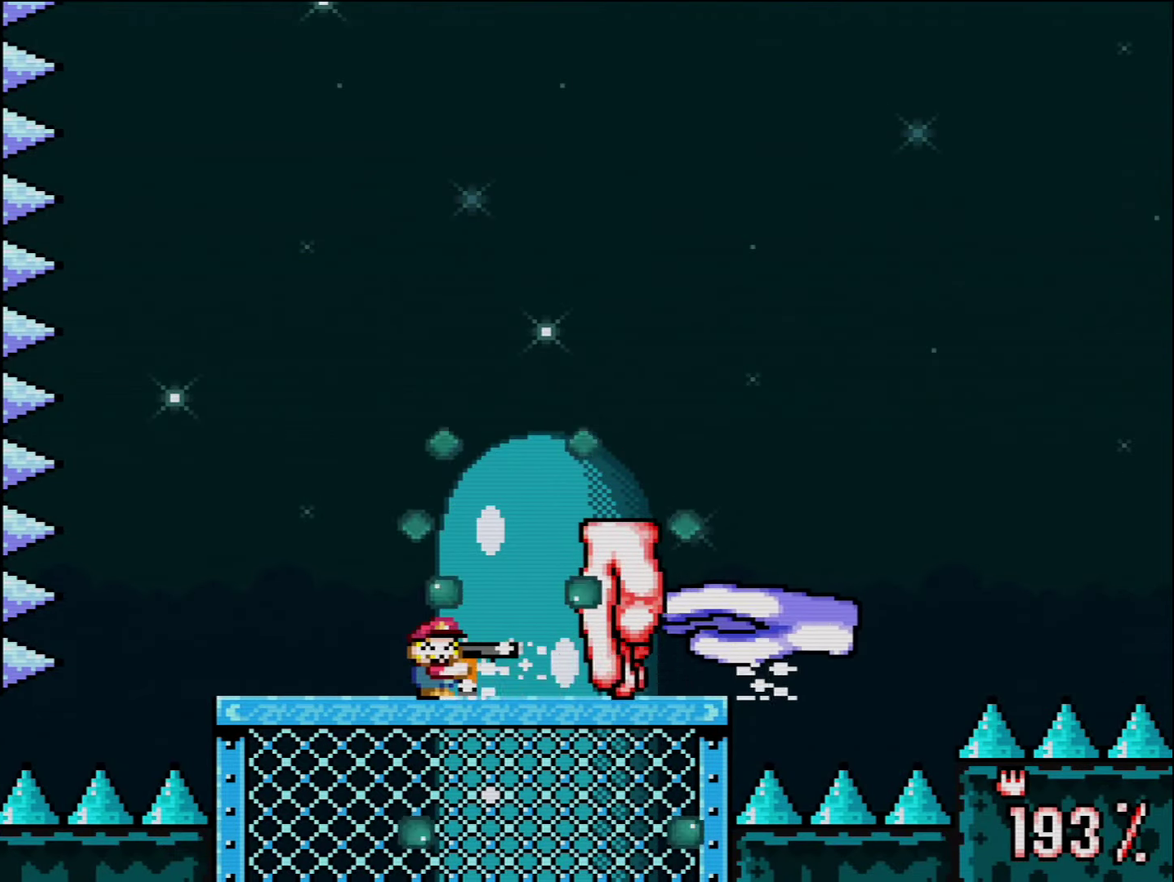
{"buttons": ["Y", "R1"], "events": [[83, "R1", "up"], [150, "R1", "down"], [233, "R1", "up"], [300, "R1", "down"], [416, "R1", "up"], [483, "R1", "down"]]}
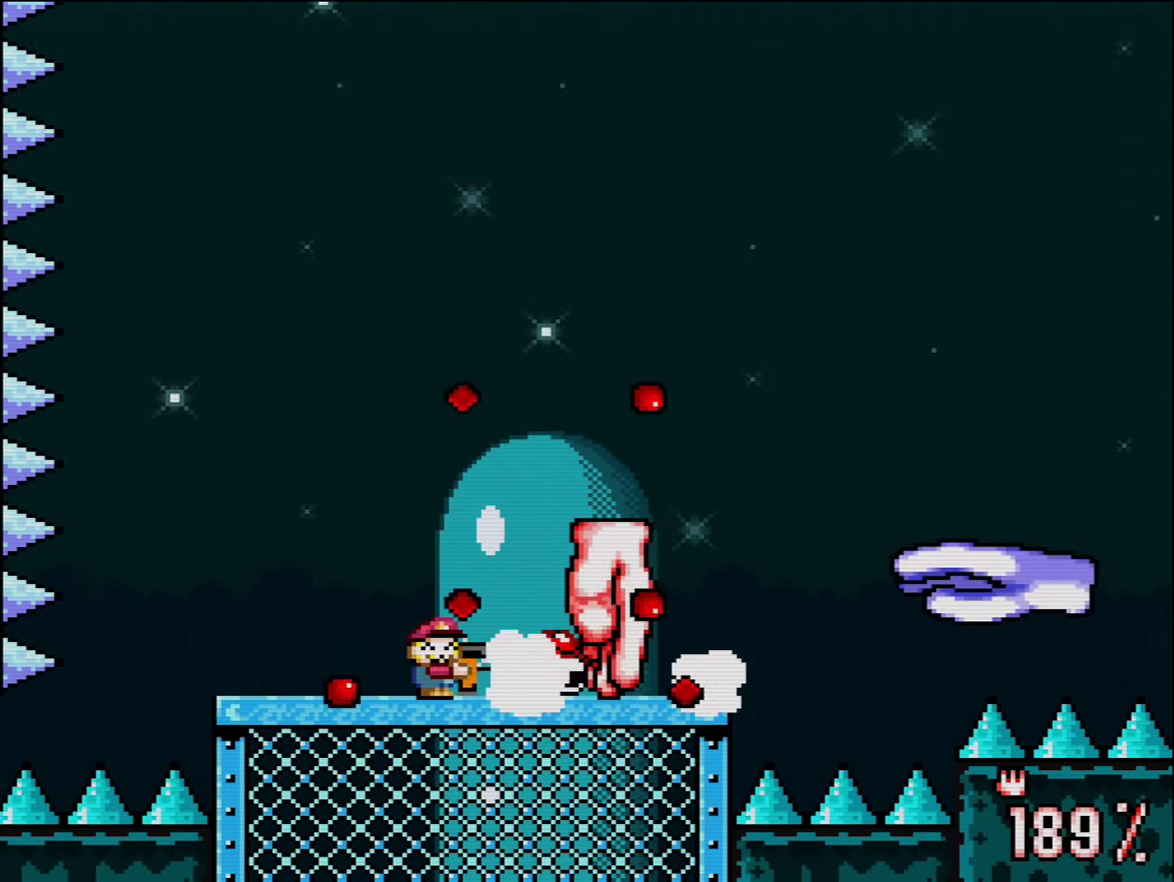
{"buttons": ["Y", "R1"], "events": [[50, "R1", "up"], [133, "R1", "down"], [266, "R1", "up"], [333, "R1", "down"], [383, "R1", "up"], [483, "R1", "down"]]}
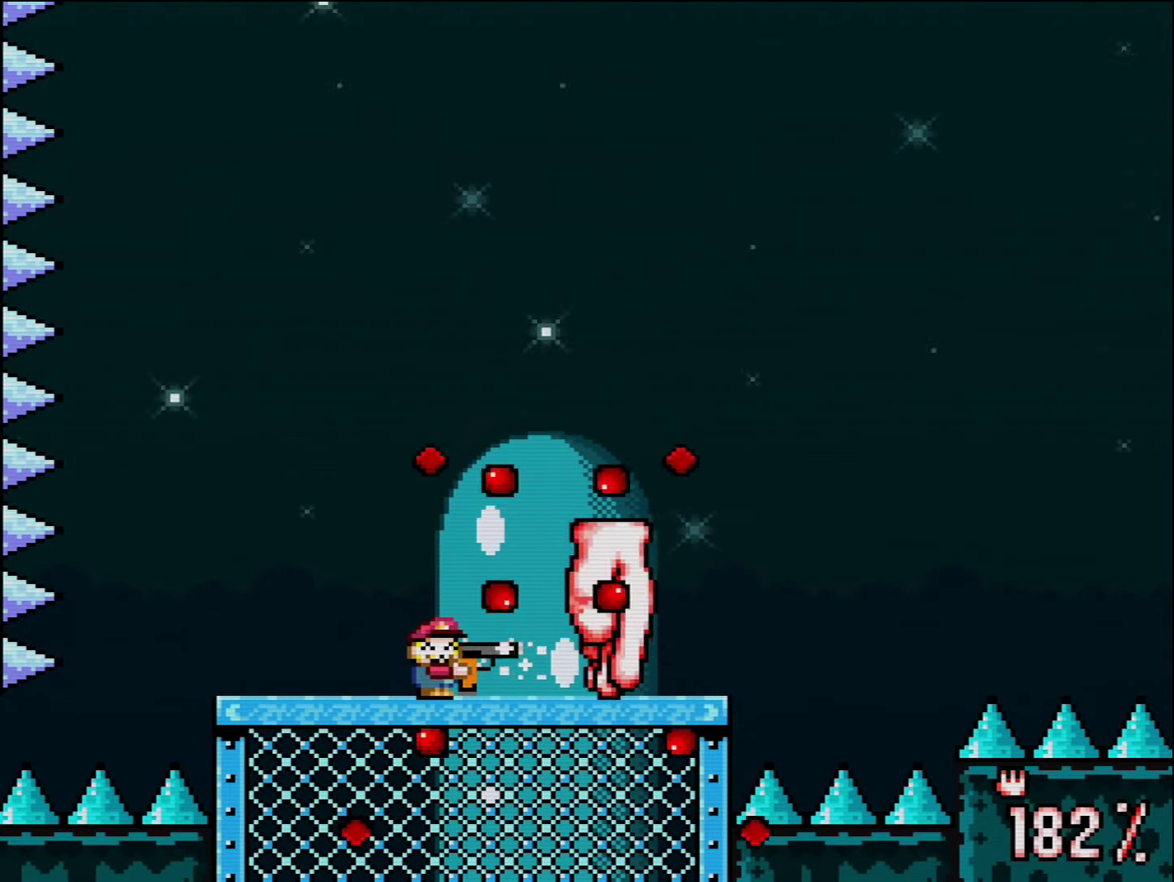
{"buttons": ["B", "Y", "DPAD_LEFT"], "events": [[83, "R1", "up"], [133, "R1", "down"], [266, "R1", "up"], [333, "R1", "down"], [366, "DPAD_LEFT", "down"], [400, "R1", "up"], [450, "B", "down"]]}
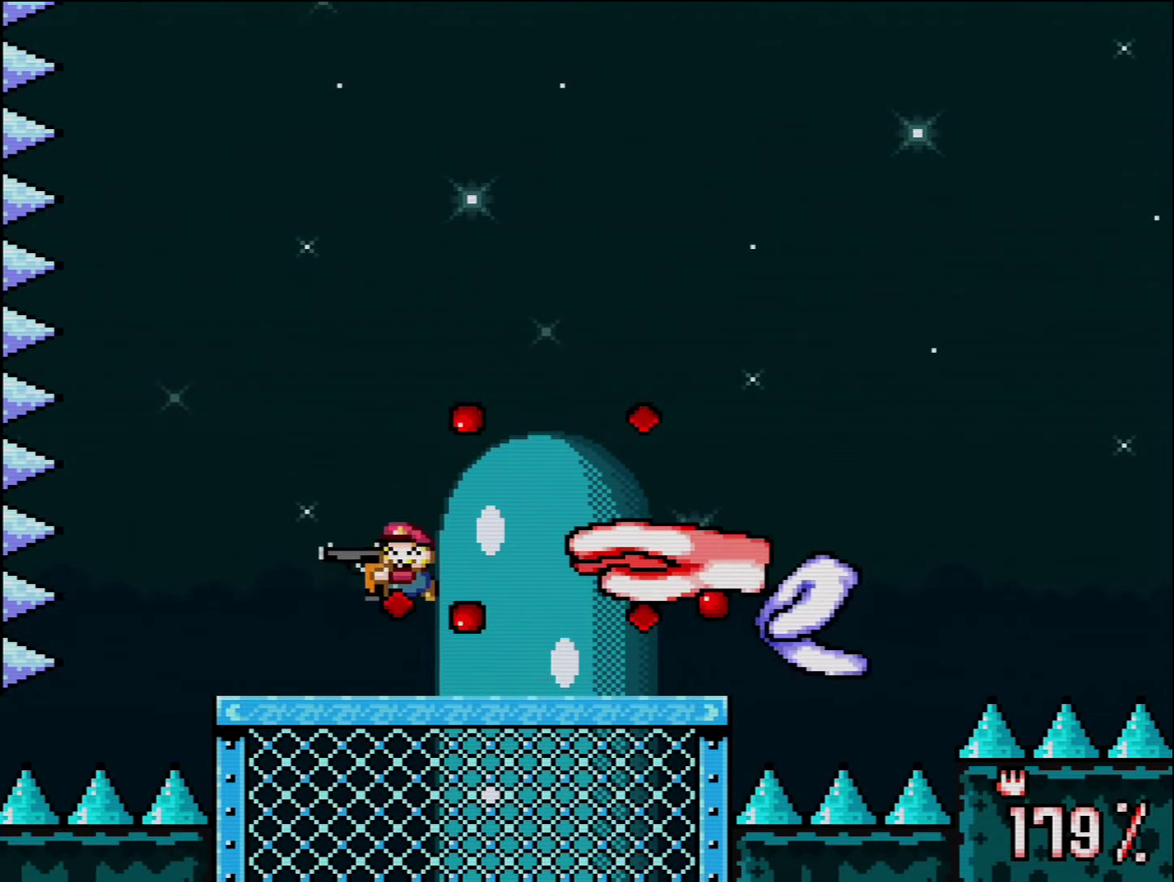
{"buttons": ["B", "Y", "R1", "DPAD_RIGHT"], "events": [[50, "DPAD_LEFT", "up"], [83, "DPAD_RIGHT", "down"], [450, "R1", "down"]]}
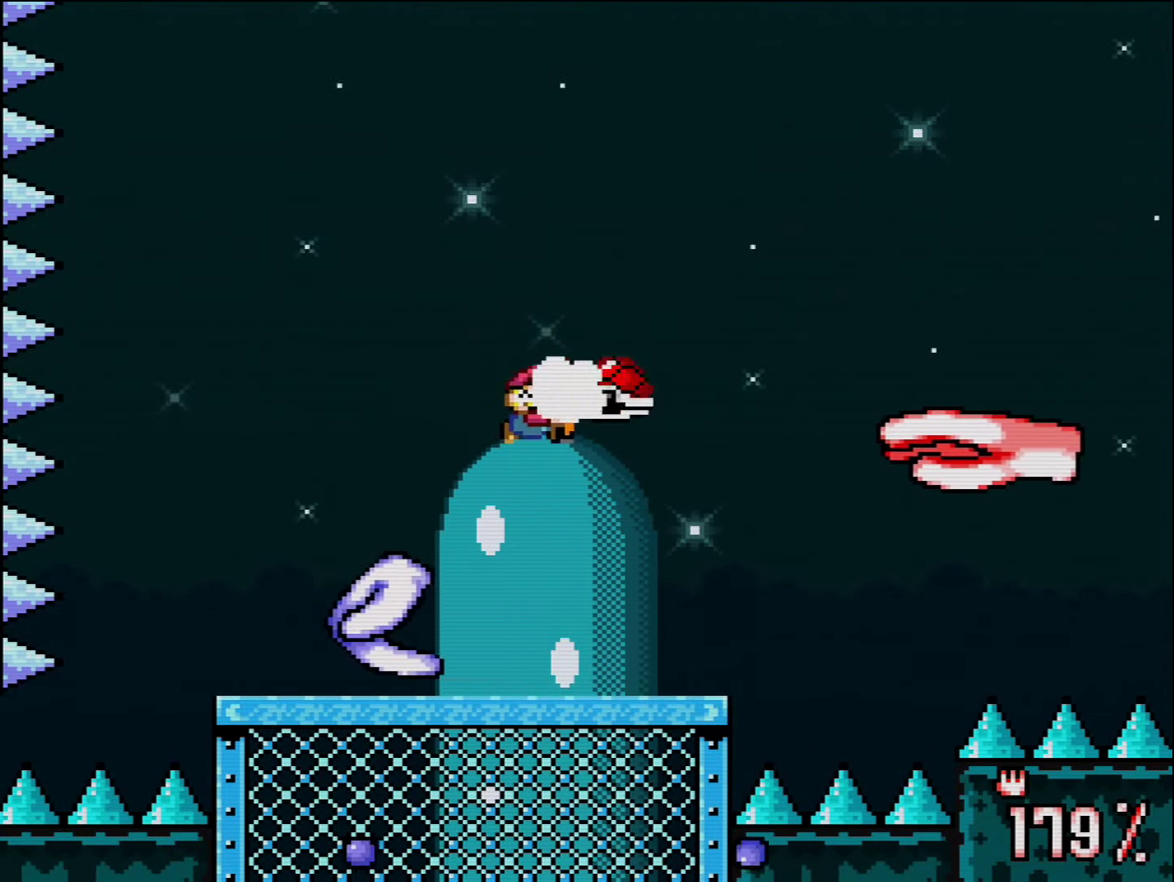
{"buttons": ["Y"], "events": [[16, "DPAD_RIGHT", "up"], [83, "B", "up"], [83, "R1", "up"], [200, "DPAD_LEFT", "down"], [483, "DPAD_LEFT", "up"]]}